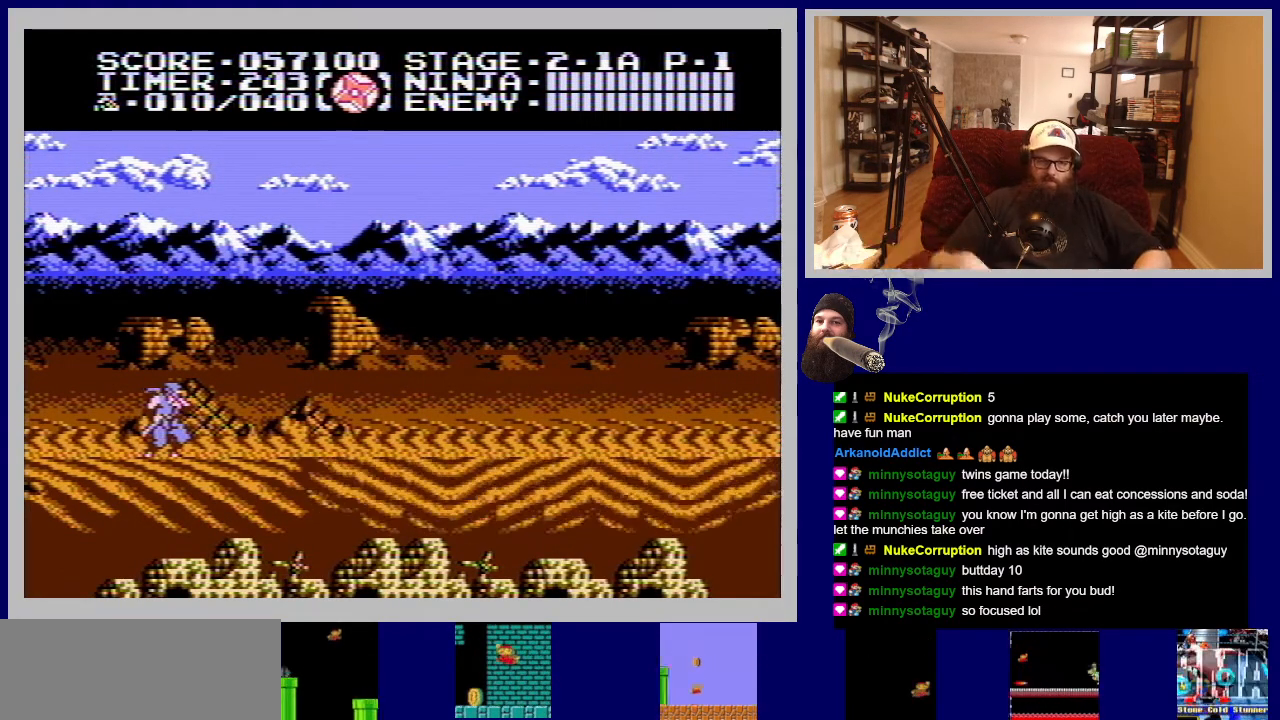
Gameplay with a controller (Nintendo layout); each line is a JSON object with the inputs held at the frame after it. "events" lists button and stick changes between this image and that frame as [ms after this image, input, new state], when the widget could be followed in between. Not read: L3 R3.
{"buttons": ["DPAD_RIGHT"], "events": [[467, "DPAD_RIGHT", "down"]]}
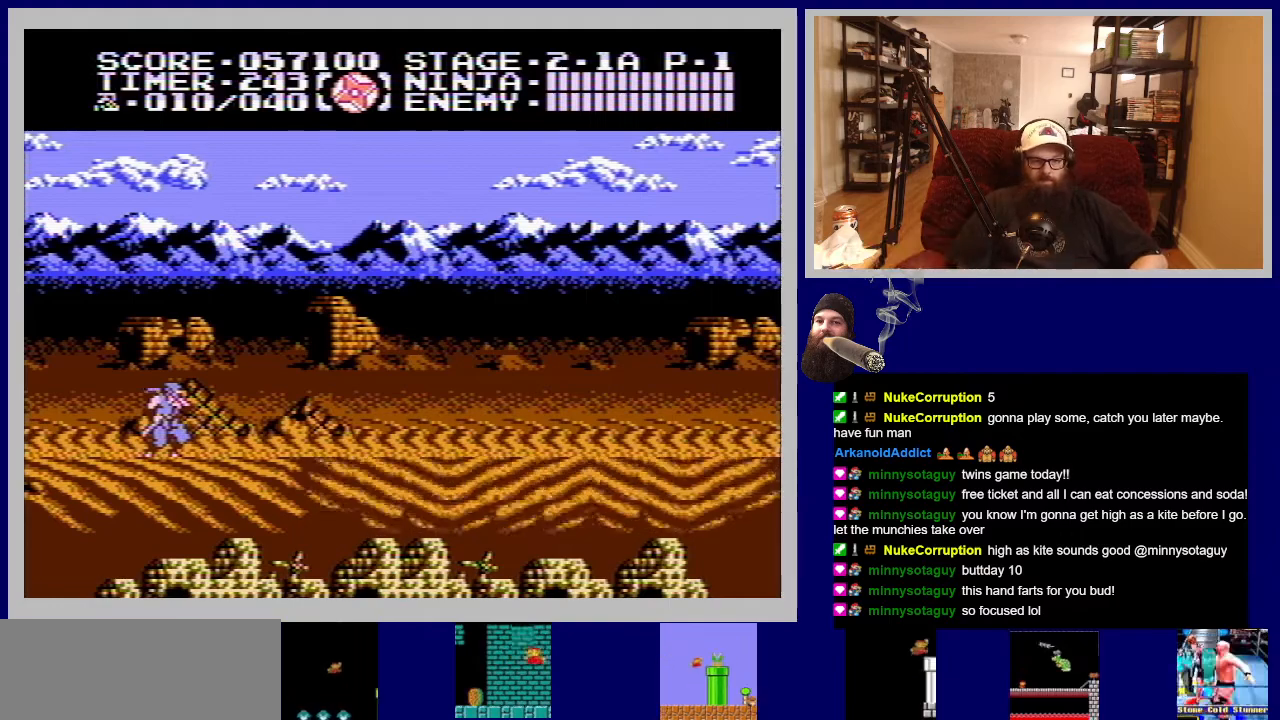
{"buttons": [], "events": [[350, "DPAD_RIGHT", "up"]]}
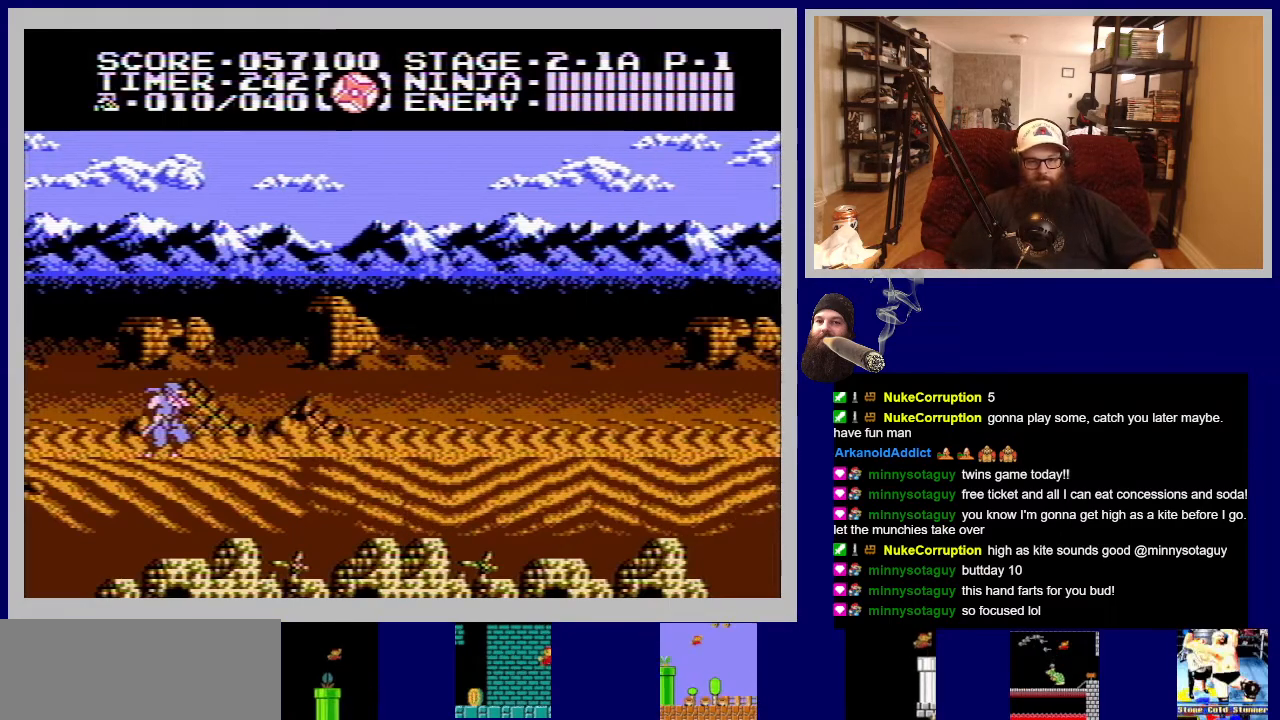
{"buttons": [], "events": []}
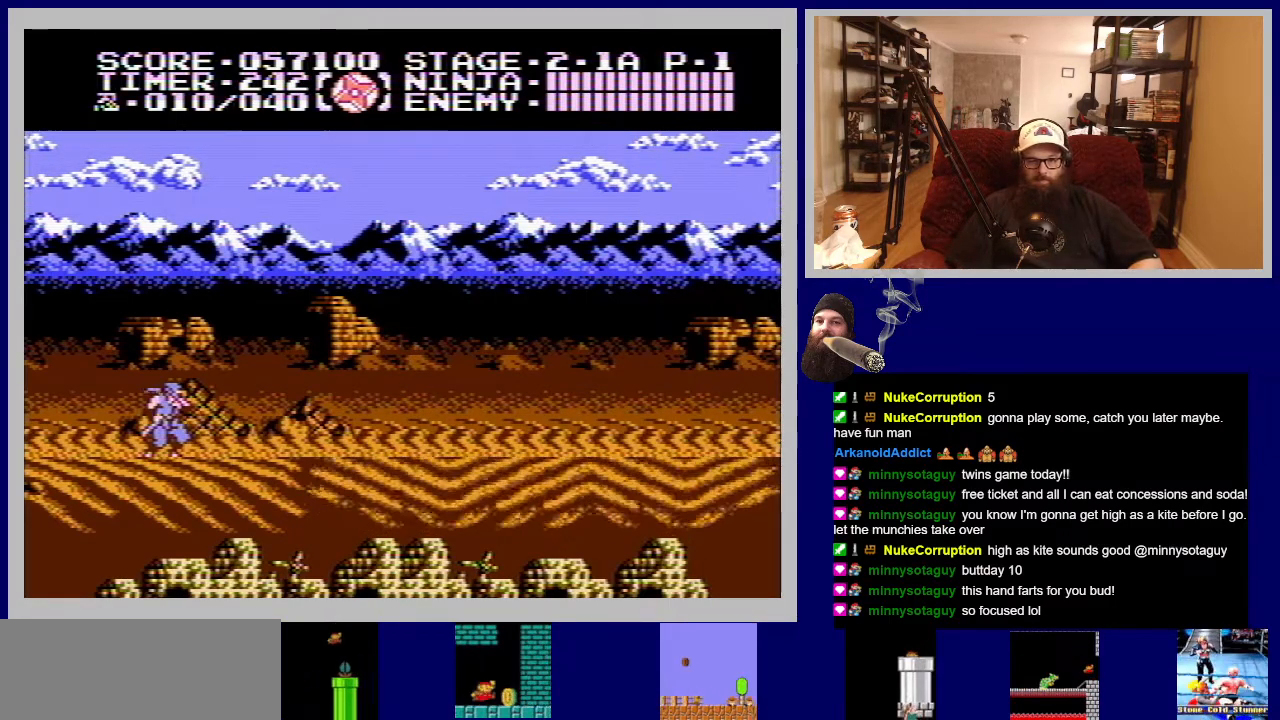
{"buttons": [], "events": []}
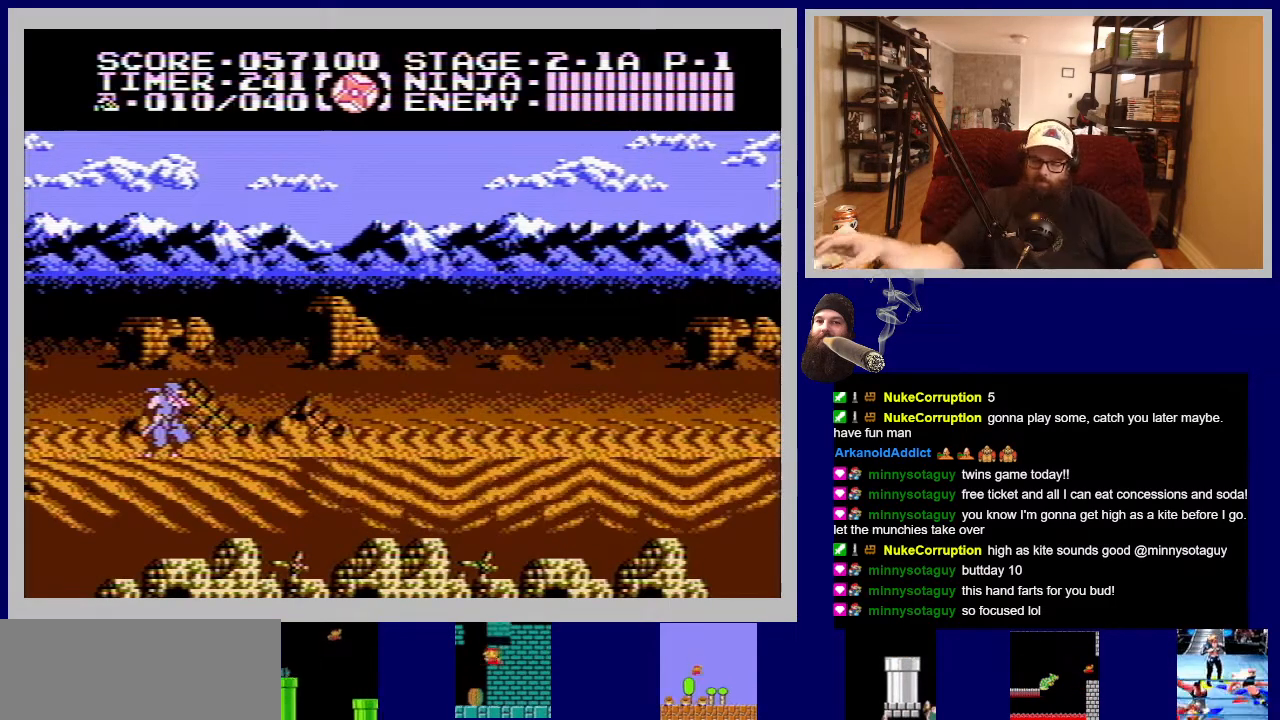
{"buttons": [], "events": []}
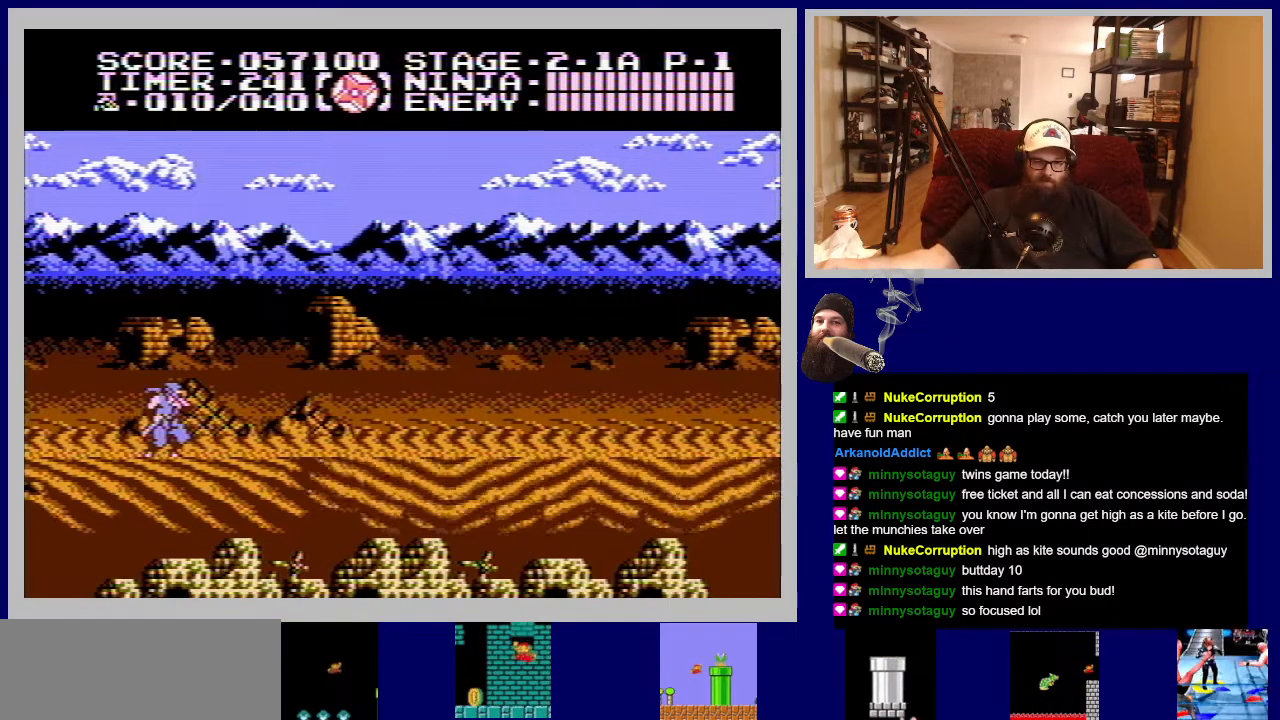
{"buttons": [], "events": []}
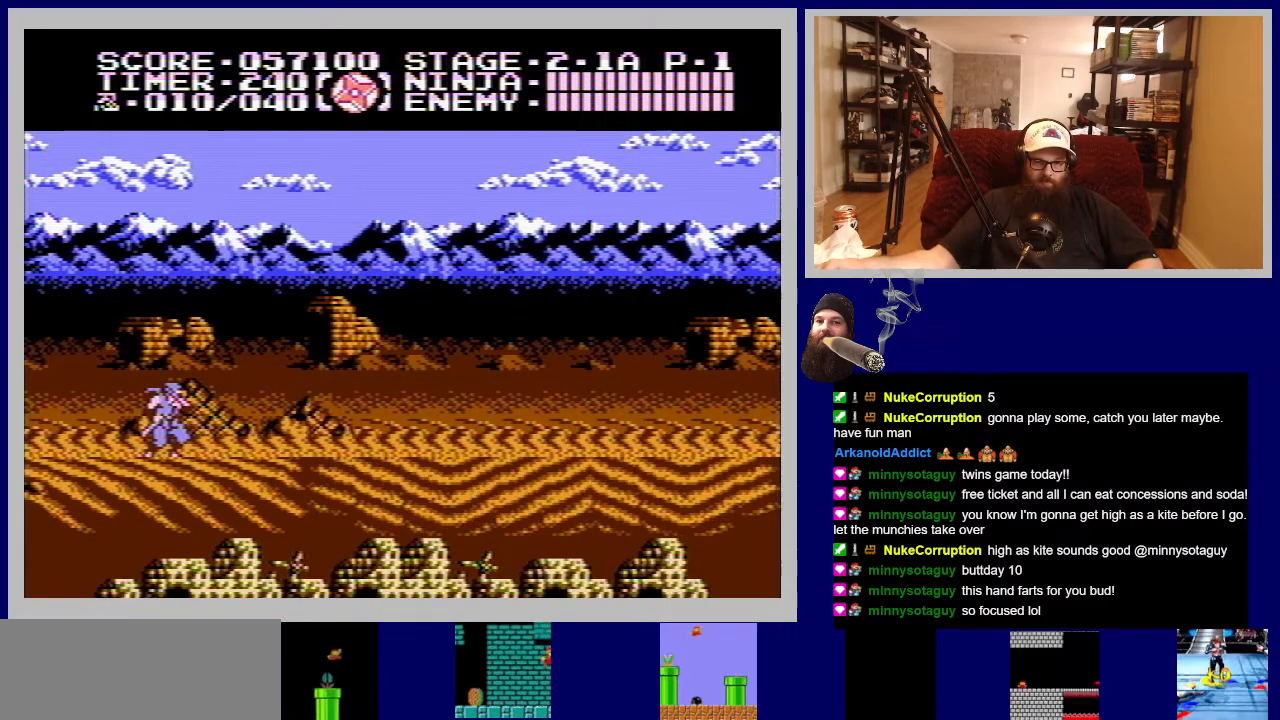
{"buttons": [], "events": []}
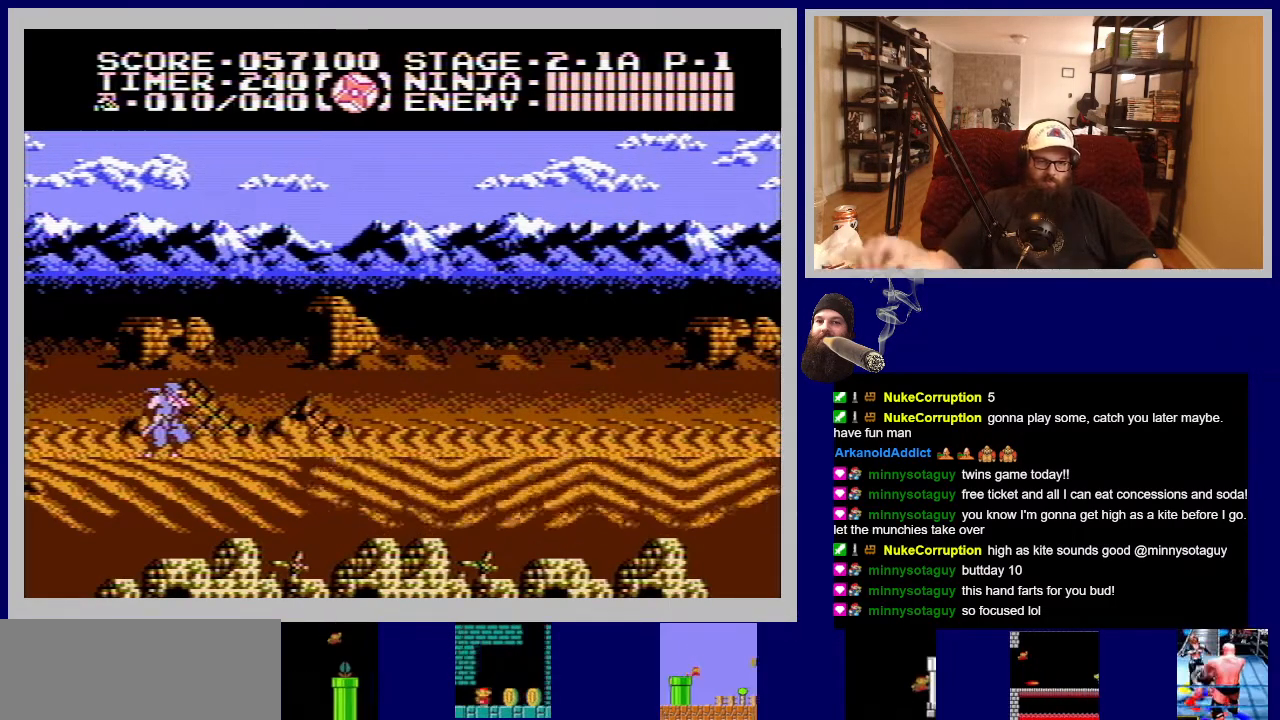
{"buttons": ["DPAD_RIGHT"], "events": [[183, "DPAD_RIGHT", "down"]]}
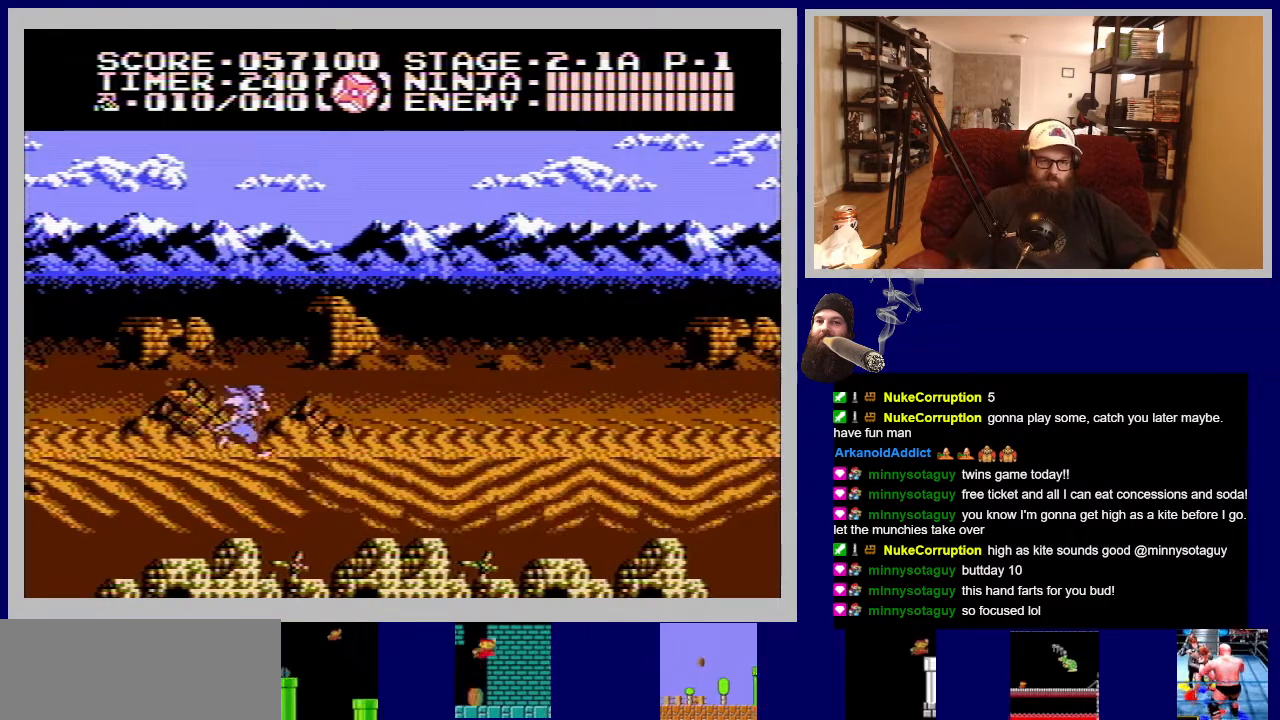
{"buttons": ["DPAD_RIGHT"], "events": [[17, "A", "down"], [150, "A", "up"], [400, "B", "down"], [500, "B", "up"]]}
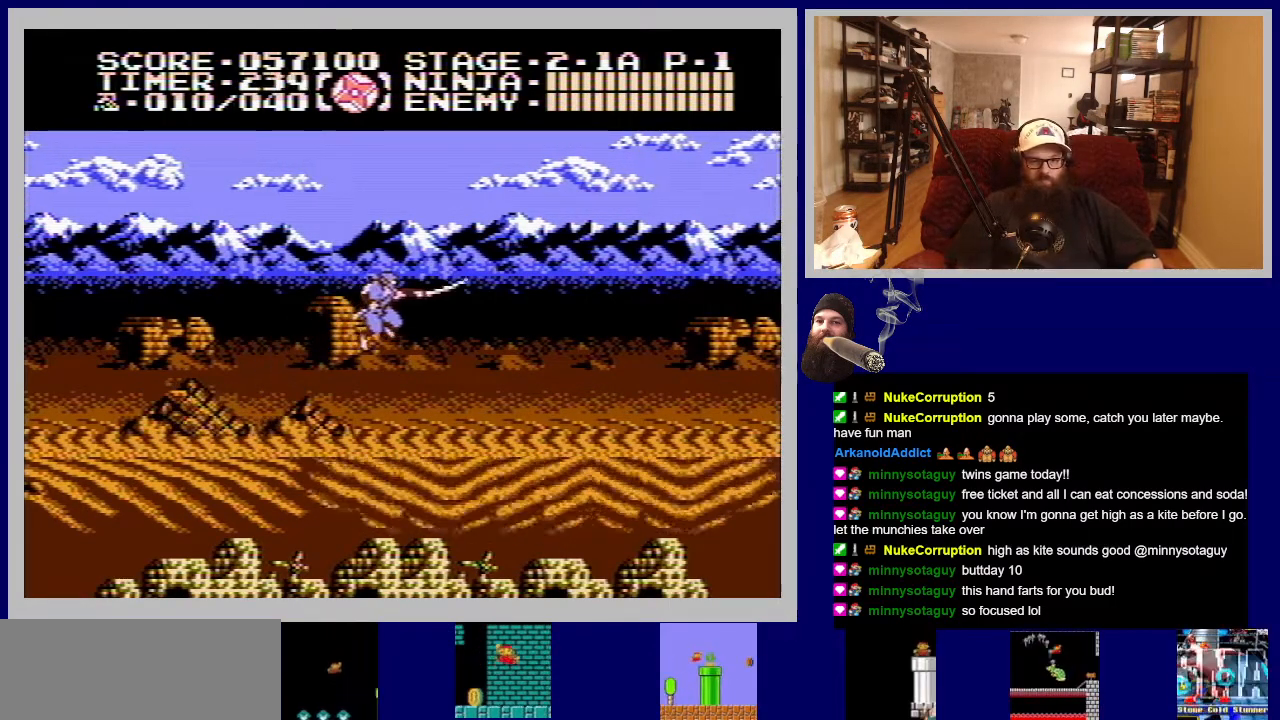
{"buttons": ["A", "DPAD_RIGHT"], "events": [[500, "A", "down"]]}
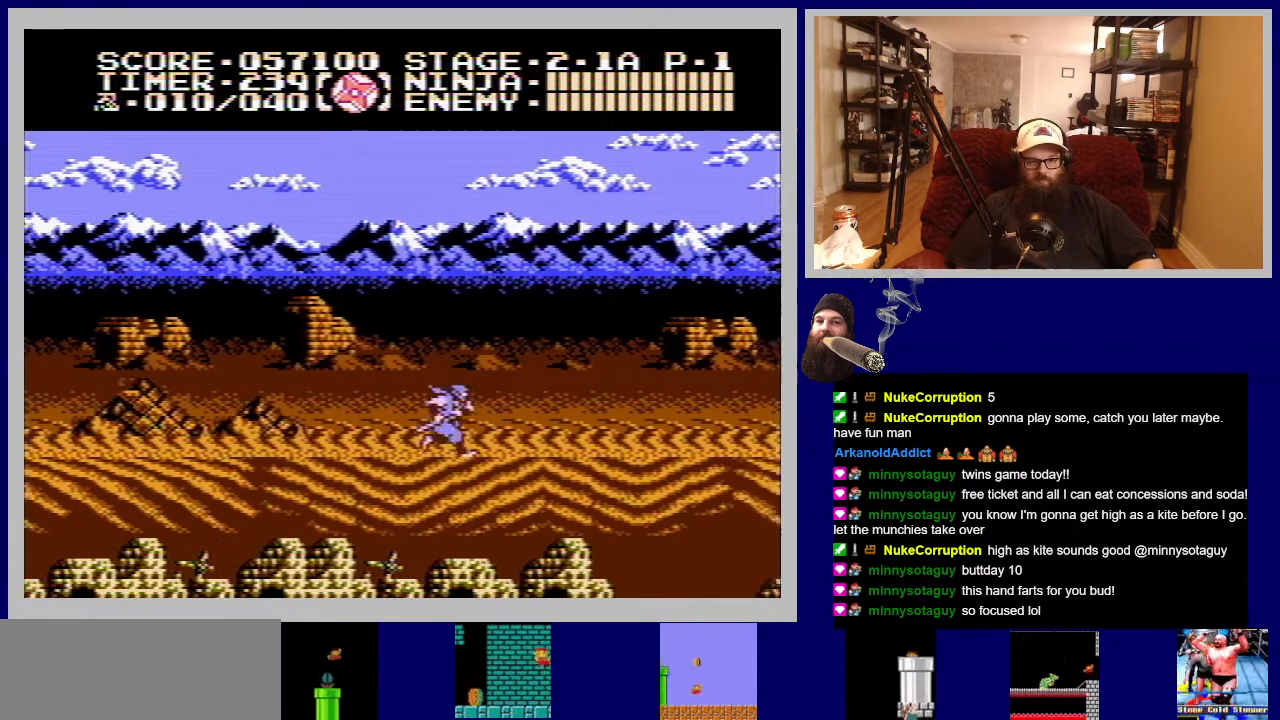
{"buttons": ["B", "DPAD_RIGHT"], "events": [[167, "A", "up"], [450, "B", "down"]]}
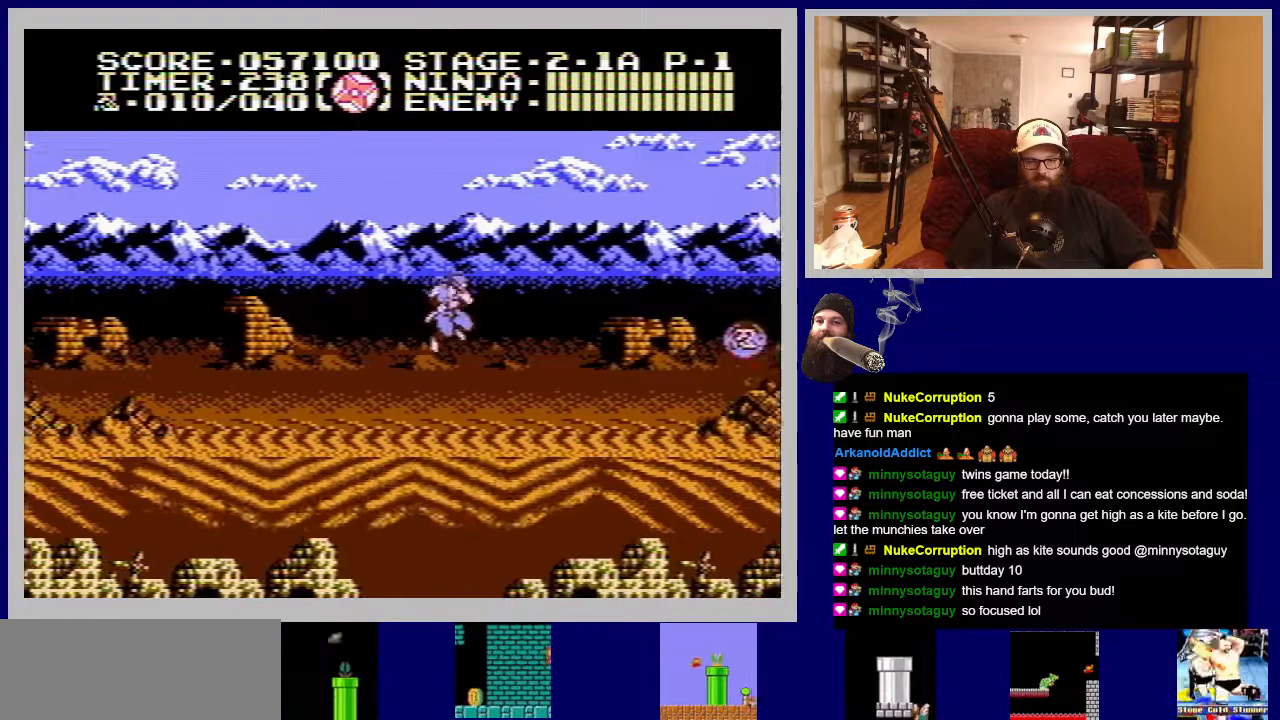
{"buttons": ["DPAD_RIGHT"], "events": [[50, "B", "up"]]}
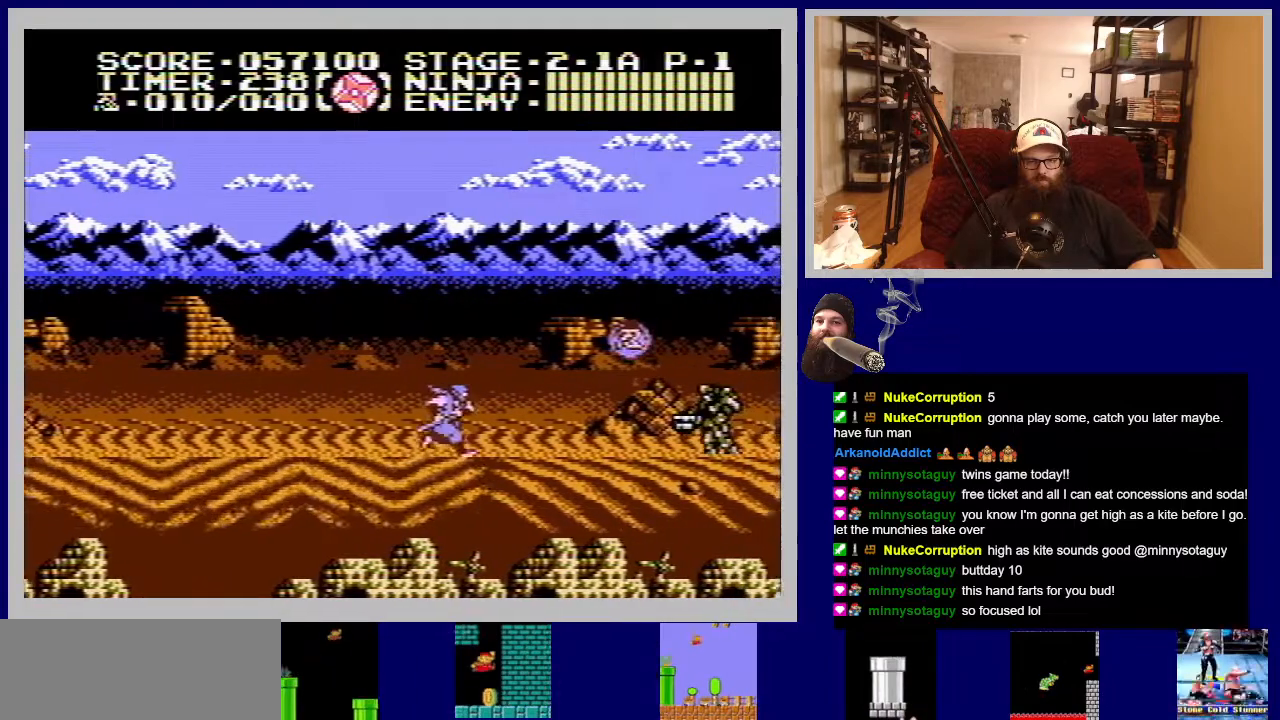
{"buttons": ["DPAD_RIGHT"], "events": [[50, "A", "down"], [183, "A", "up"]]}
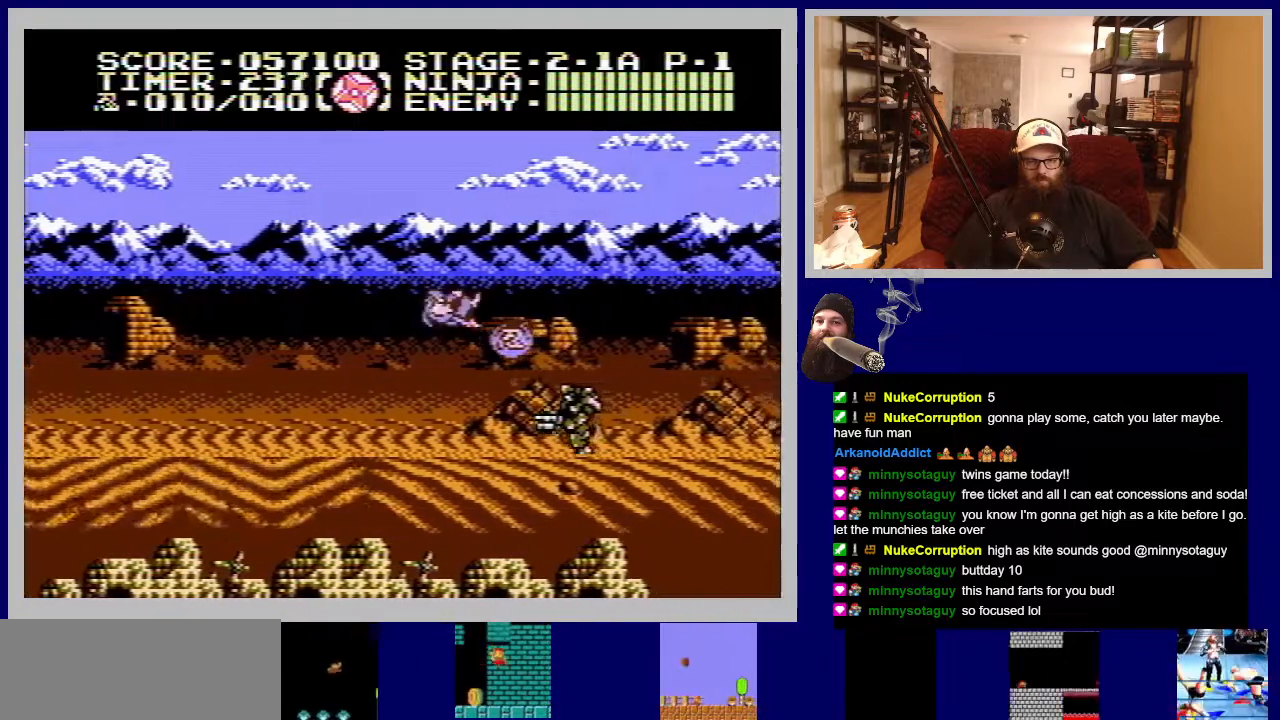
{"buttons": [], "events": [[100, "B", "down"], [117, "DPAD_RIGHT", "up"], [217, "B", "up"], [333, "B", "down"], [400, "B", "up"]]}
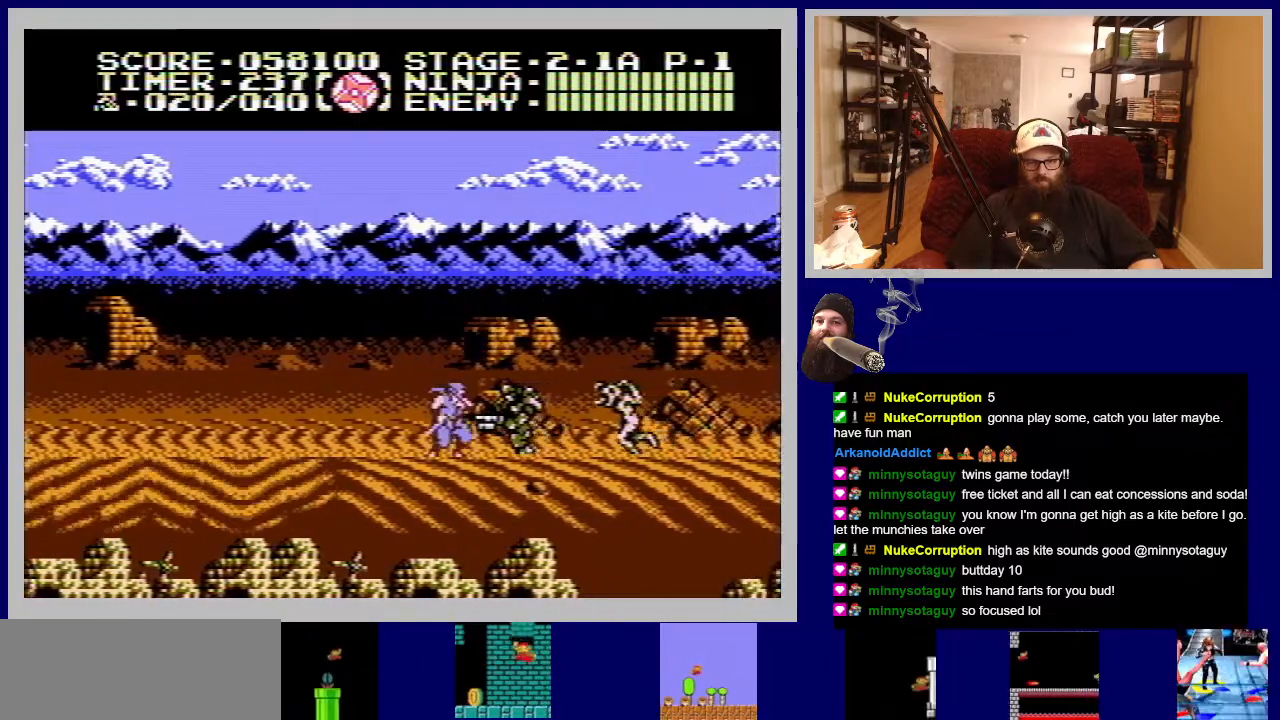
{"buttons": [], "events": [[33, "B", "down"], [83, "B", "up"], [183, "B", "down"], [267, "B", "up"], [367, "B", "down"], [450, "B", "up"]]}
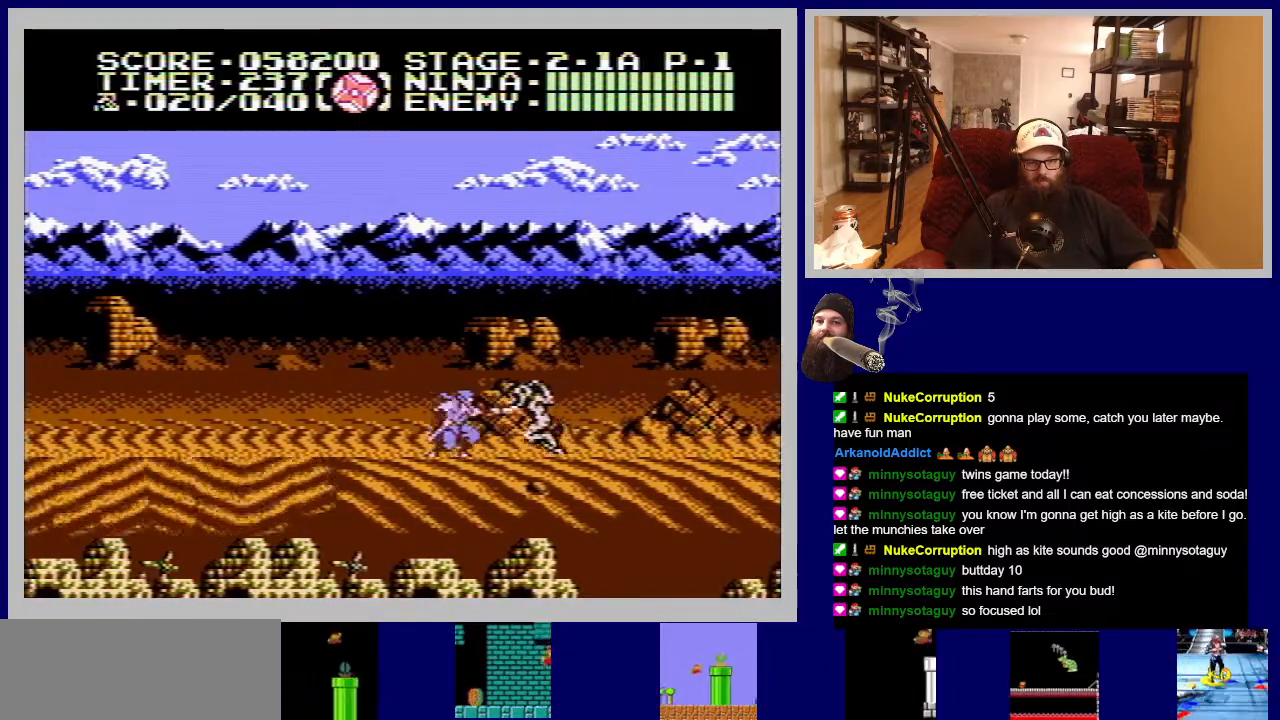
{"buttons": ["DPAD_RIGHT"], "events": [[50, "B", "down"], [117, "B", "up"], [217, "B", "down"], [300, "B", "up"], [417, "DPAD_RIGHT", "down"]]}
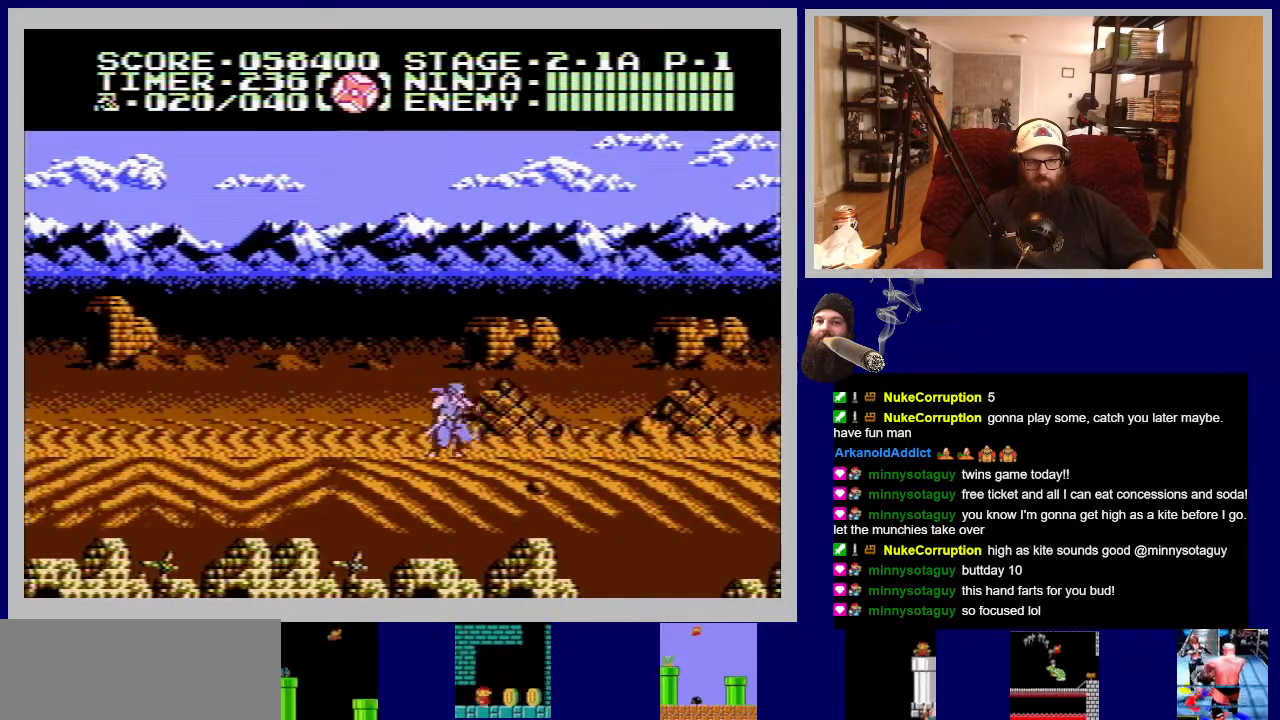
{"buttons": ["DPAD_RIGHT"], "events": [[17, "A", "down"], [133, "A", "up"]]}
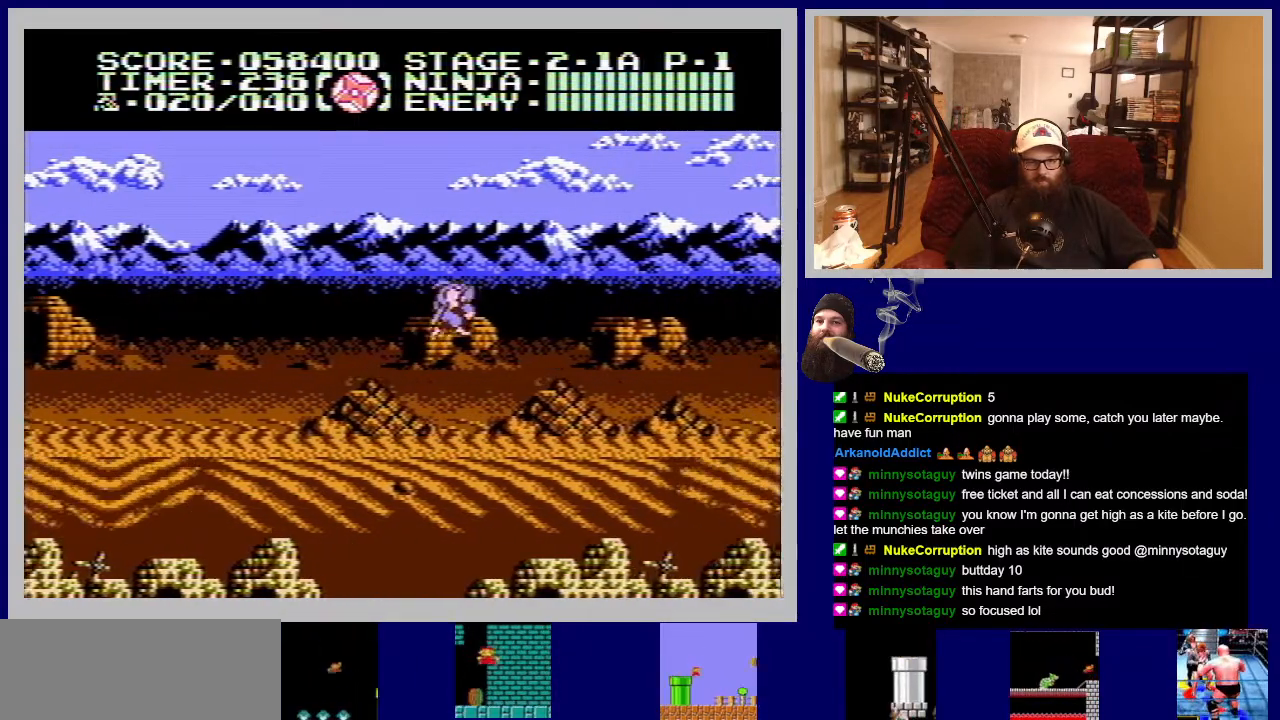
{"buttons": ["DPAD_RIGHT"], "events": [[283, "B", "down"], [433, "B", "up"]]}
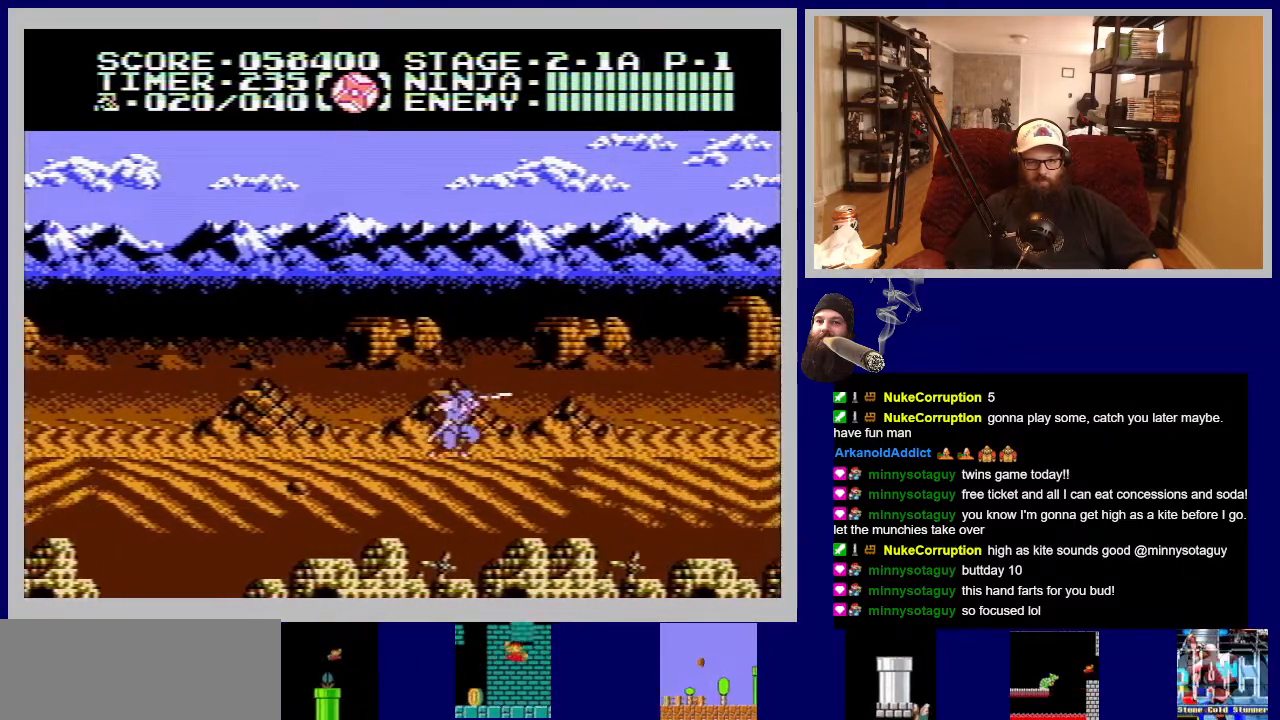
{"buttons": ["DPAD_RIGHT"], "events": [[300, "A", "down"], [417, "A", "up"]]}
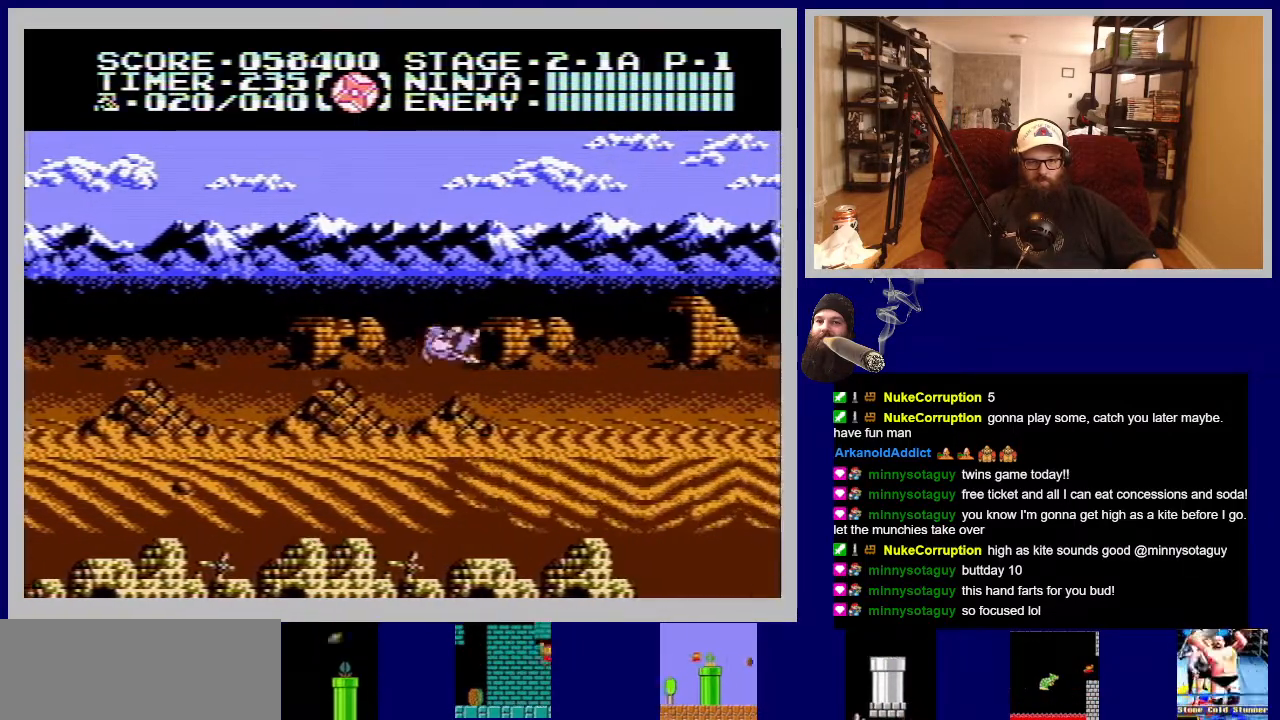
{"buttons": ["DPAD_RIGHT"], "events": []}
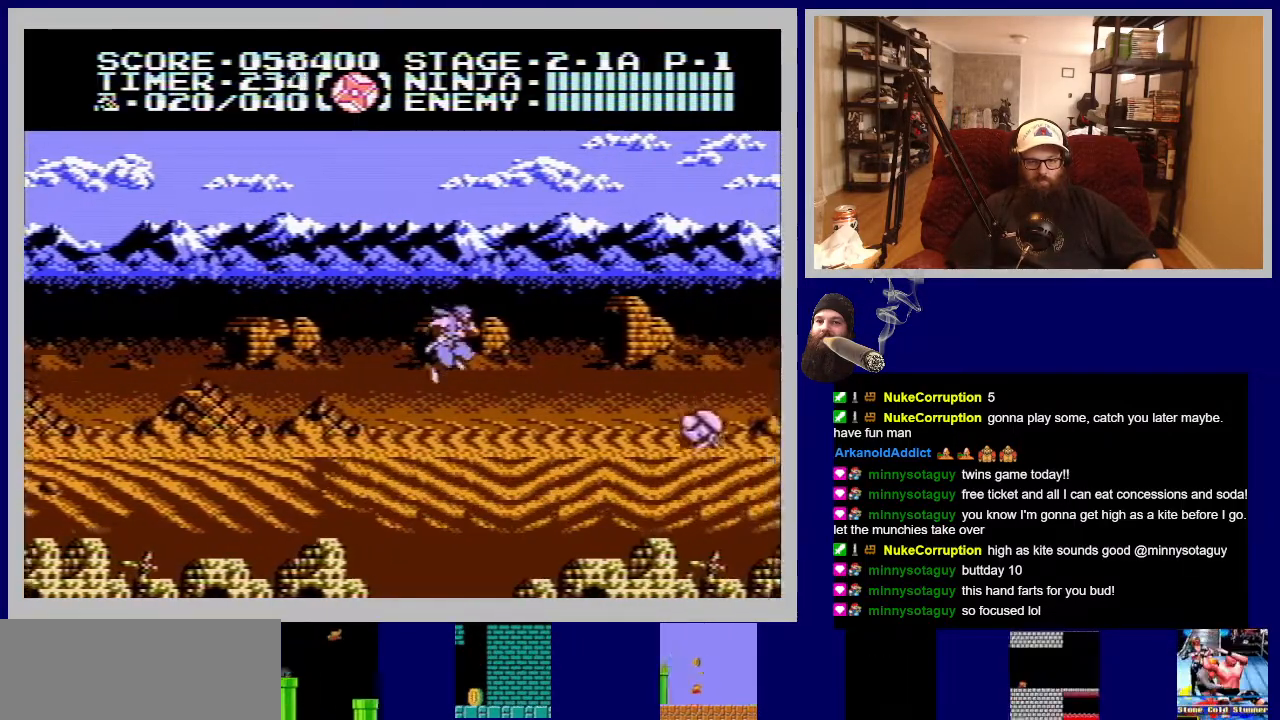
{"buttons": ["DPAD_RIGHT"], "events": [[150, "B", "down"], [250, "B", "up"]]}
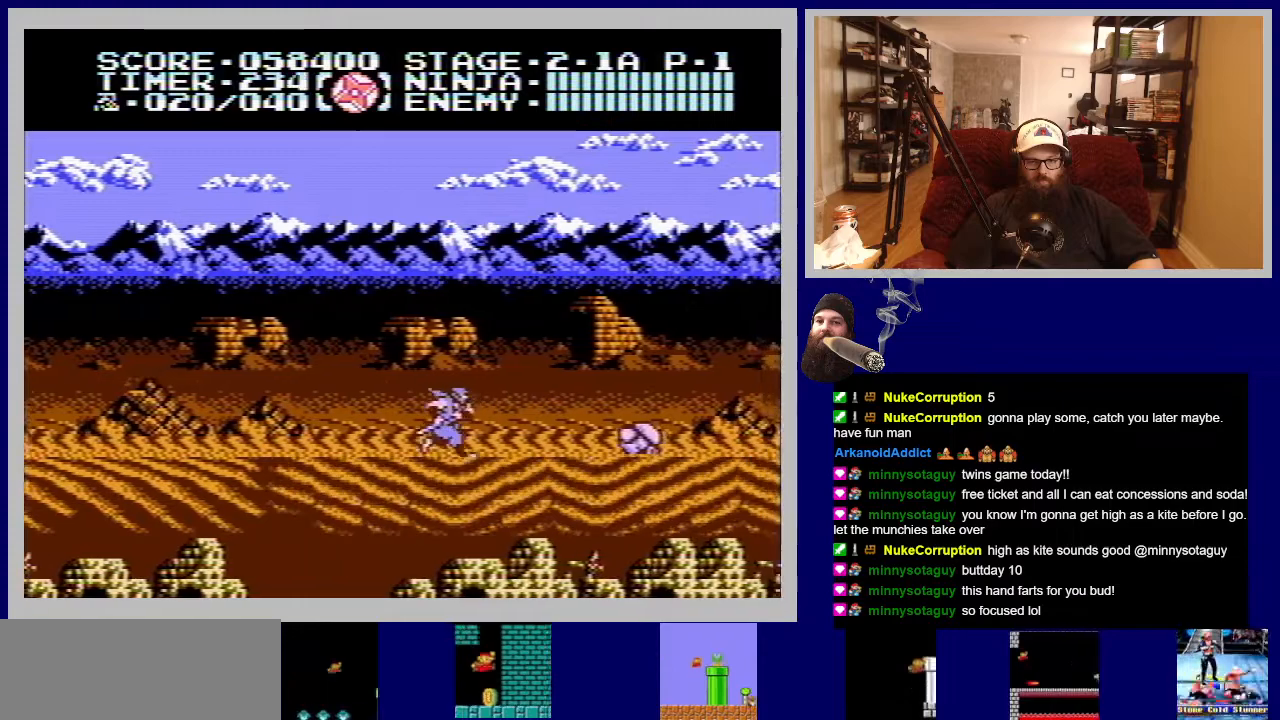
{"buttons": ["DPAD_RIGHT"], "events": []}
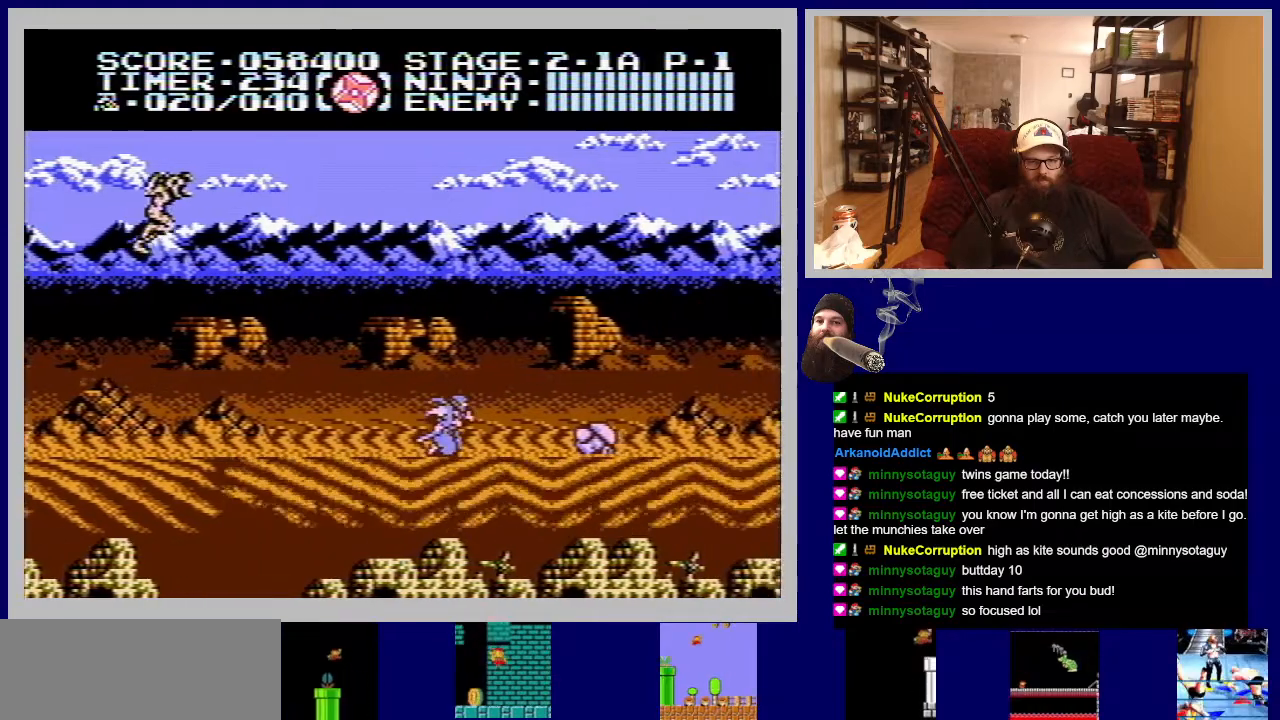
{"buttons": ["DPAD_RIGHT"], "events": [[133, "B", "down"], [250, "B", "up"], [350, "A", "down"], [450, "A", "up"]]}
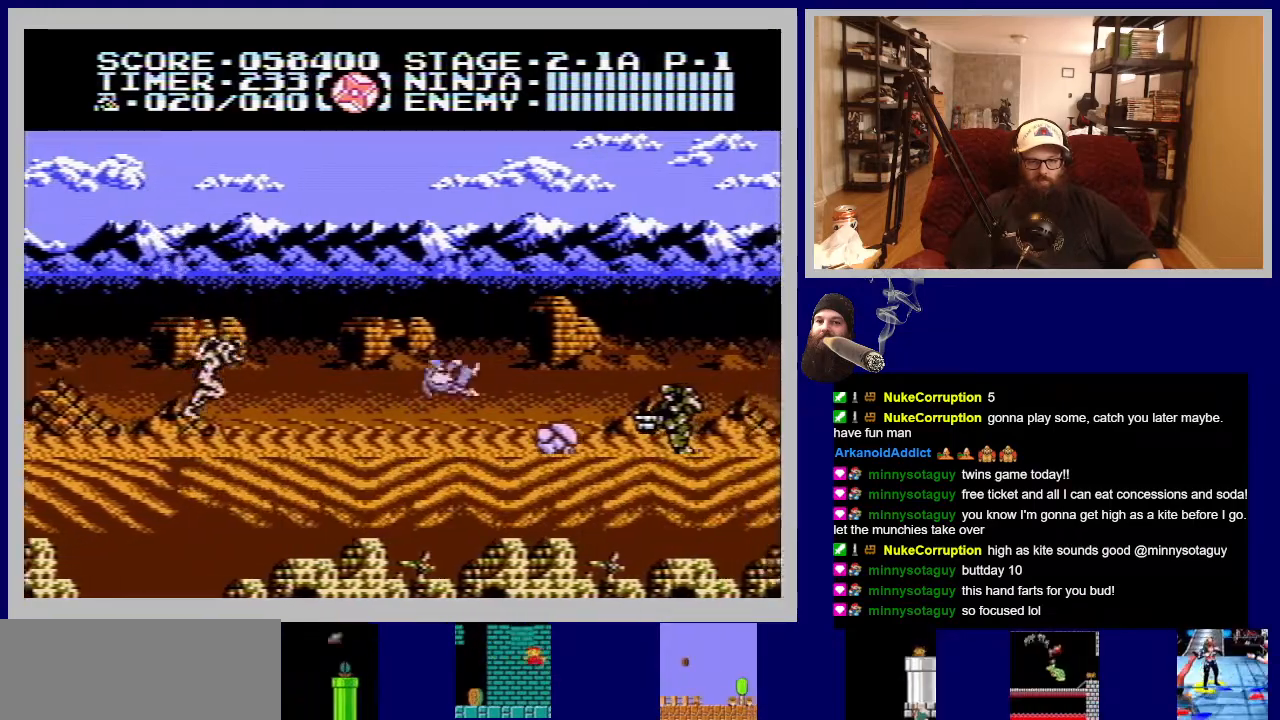
{"buttons": ["B"], "events": [[167, "A", "down"], [233, "A", "up"], [233, "DPAD_RIGHT", "up"], [433, "B", "down"]]}
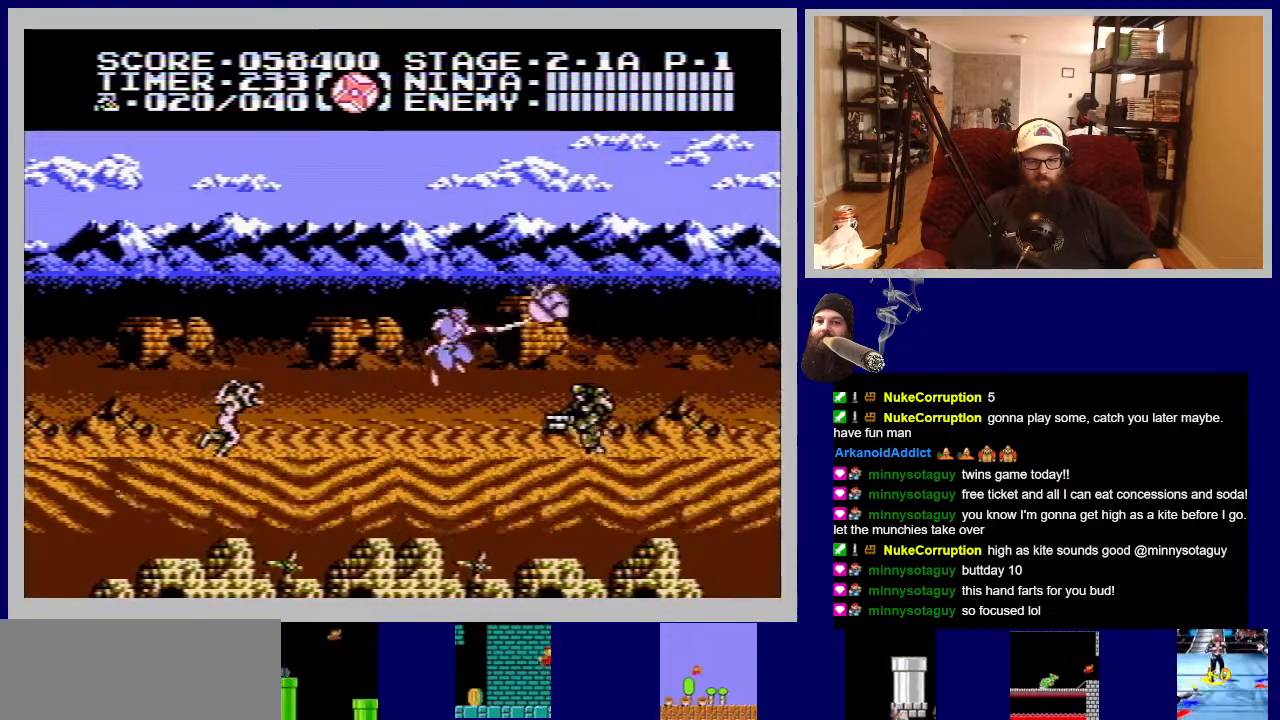
{"buttons": ["B", "DPAD_RIGHT"], "events": [[17, "B", "up"], [100, "B", "down"], [117, "DPAD_RIGHT", "down"], [200, "B", "up"], [283, "B", "down"], [367, "B", "up"], [433, "B", "down"]]}
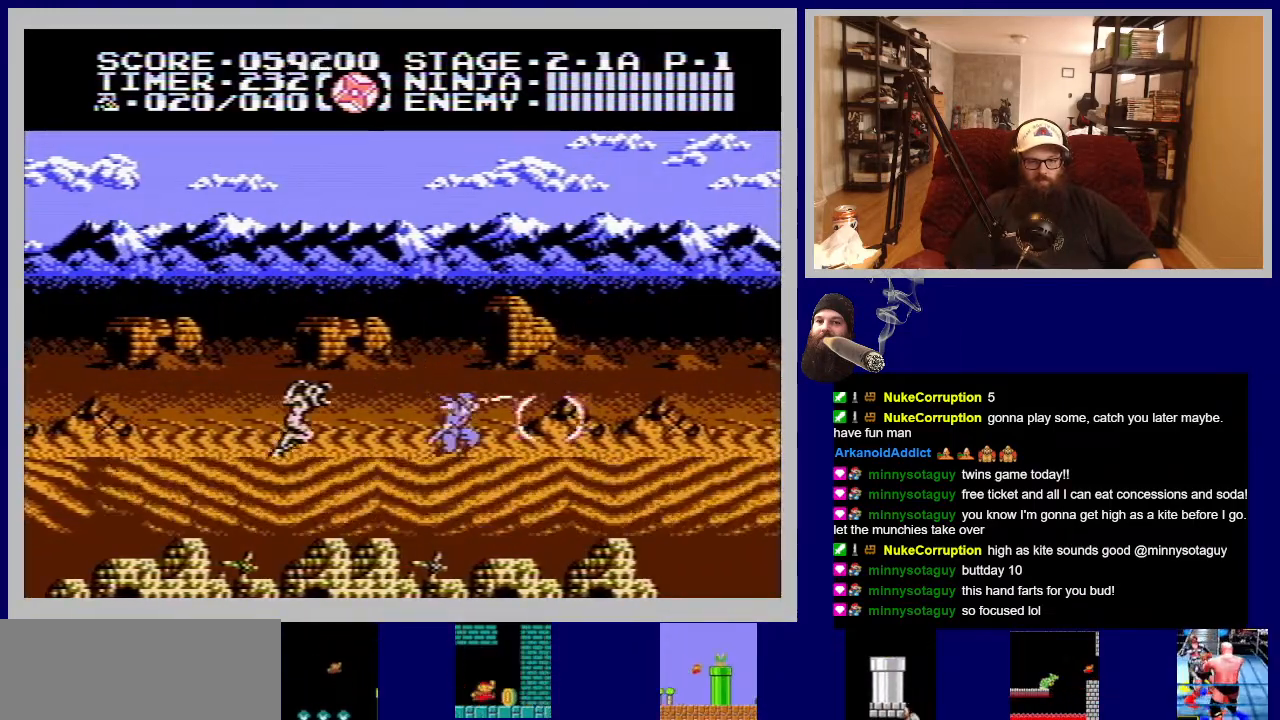
{"buttons": ["A", "DPAD_RIGHT"], "events": [[33, "B", "up"], [117, "B", "down"], [200, "B", "up"], [300, "A", "down"]]}
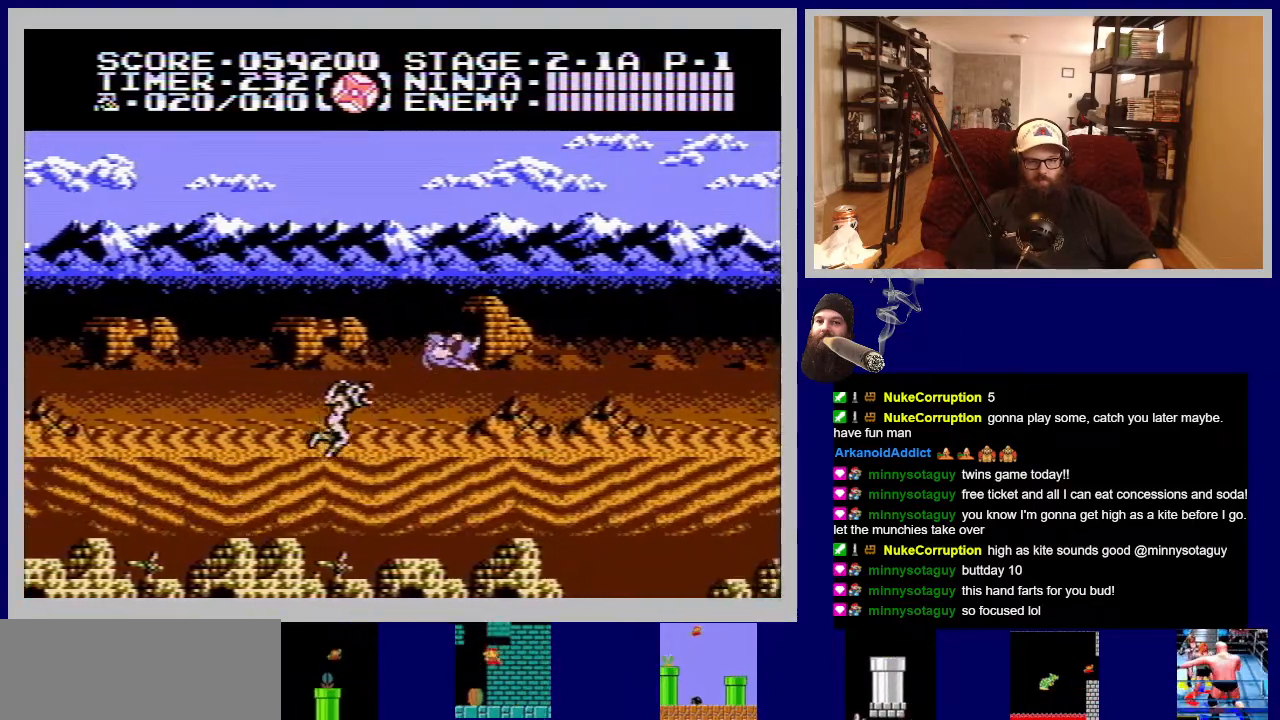
{"buttons": ["DPAD_RIGHT"], "events": [[17, "A", "up"], [100, "A", "down"], [217, "A", "up"]]}
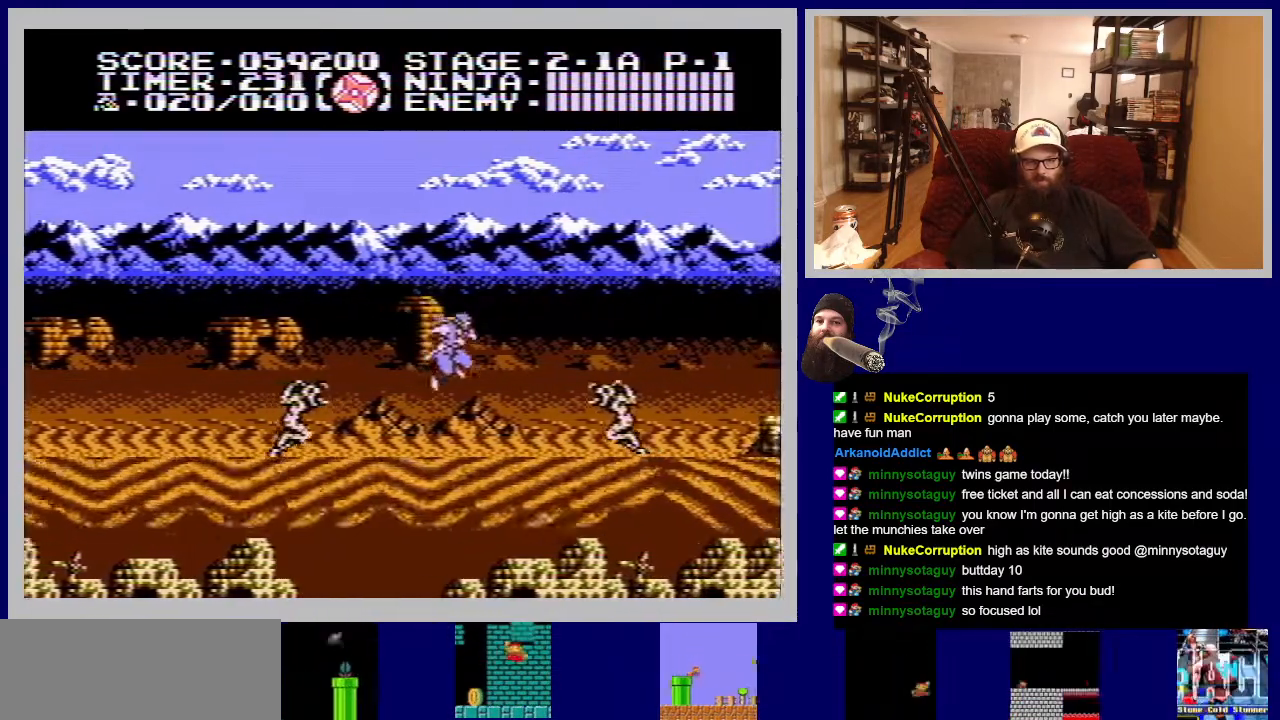
{"buttons": ["DPAD_RIGHT"], "events": [[233, "A", "down"], [300, "A", "up"], [383, "B", "down"], [483, "B", "up"]]}
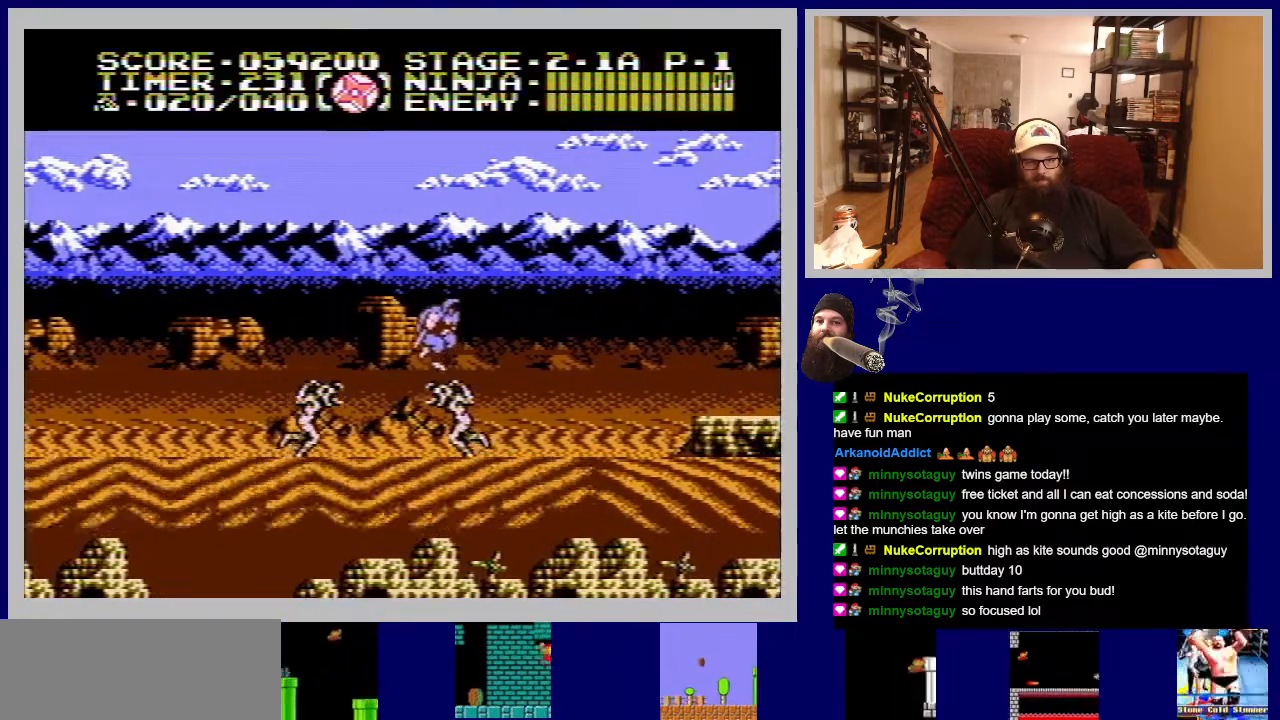
{"buttons": ["A", "DPAD_RIGHT"], "events": [[33, "B", "down"], [133, "B", "up"], [200, "B", "down"], [317, "B", "up"], [450, "A", "down"]]}
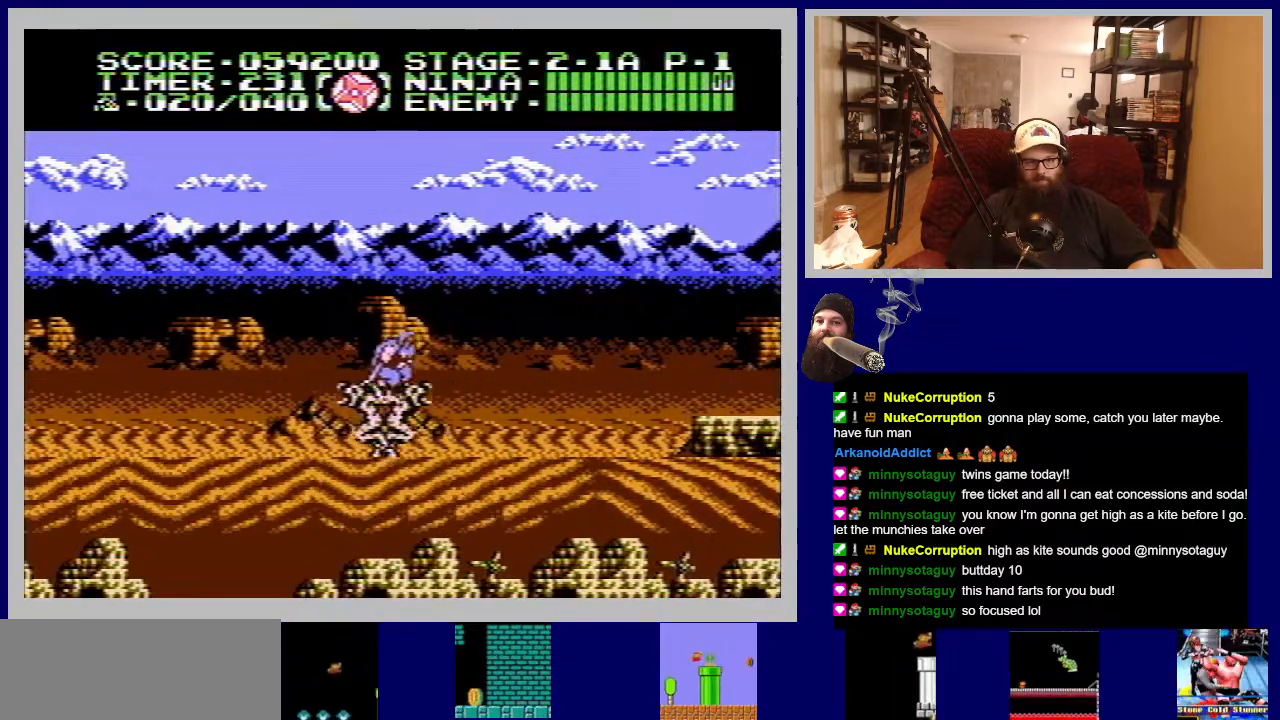
{"buttons": ["B", "DPAD_RIGHT"], "events": [[83, "A", "up"], [167, "B", "down"], [267, "B", "up"], [317, "B", "down"], [433, "B", "up"], [500, "B", "down"]]}